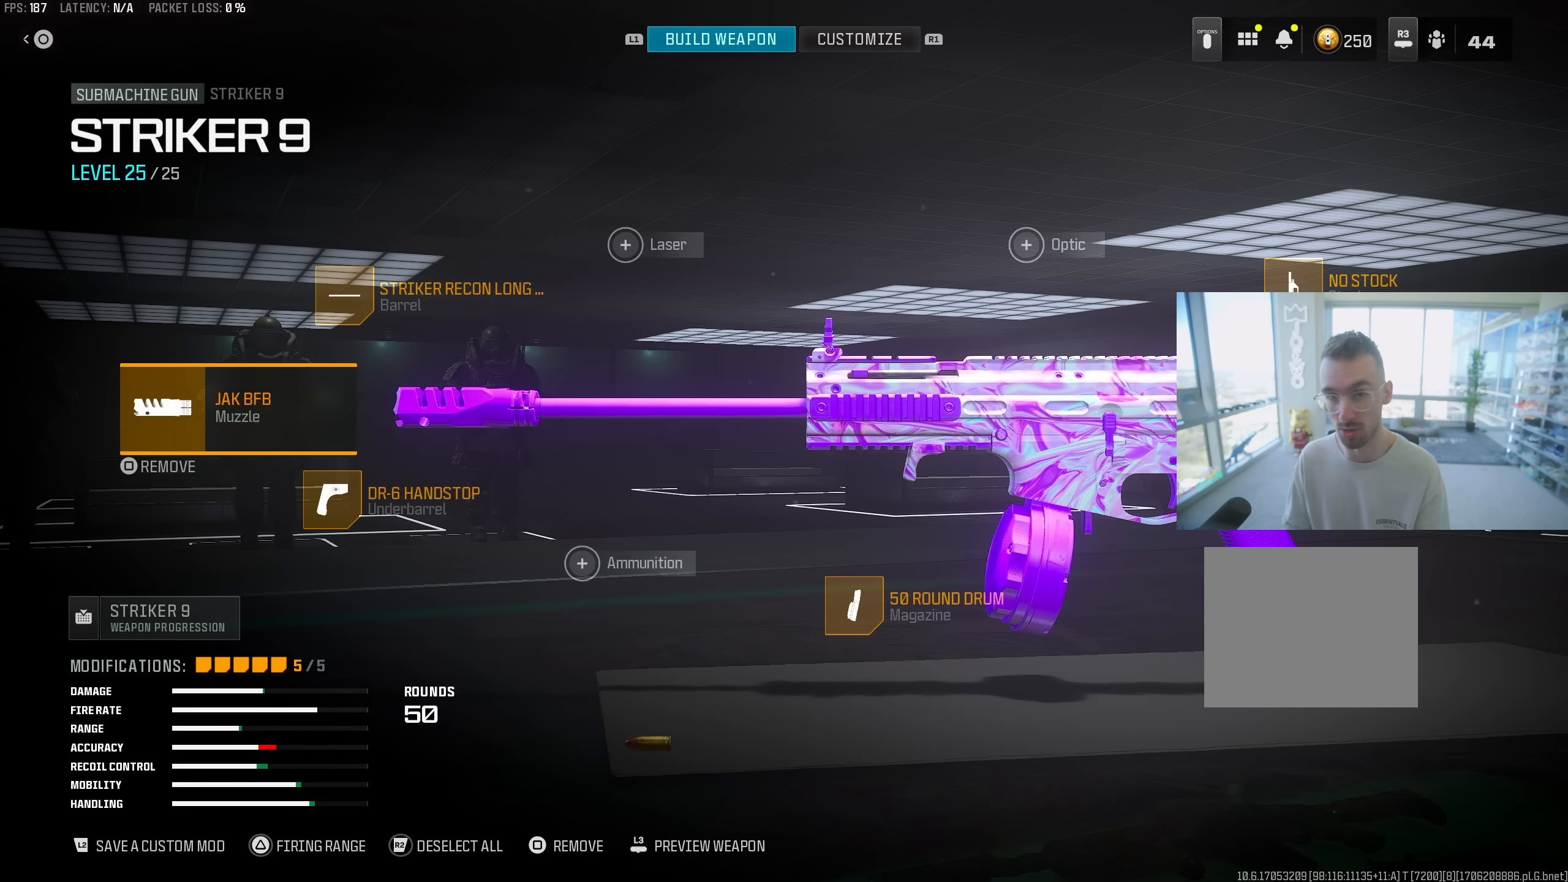
Gameplay with a controller (PlayStation layout); each line is a JSON object with the inputs held at the frame after it. "events" lists button and stick changes between this image and that frame as [ms after this image, input, new state], when the widget could be followed in between. Not read: CROSS R3.
{"buttons": [], "left_stick": "right", "right_stick": "center", "events": [[283, "left_stick", "right"], [367, "left_stick", "center"], [483, "left_stick", "right"]]}
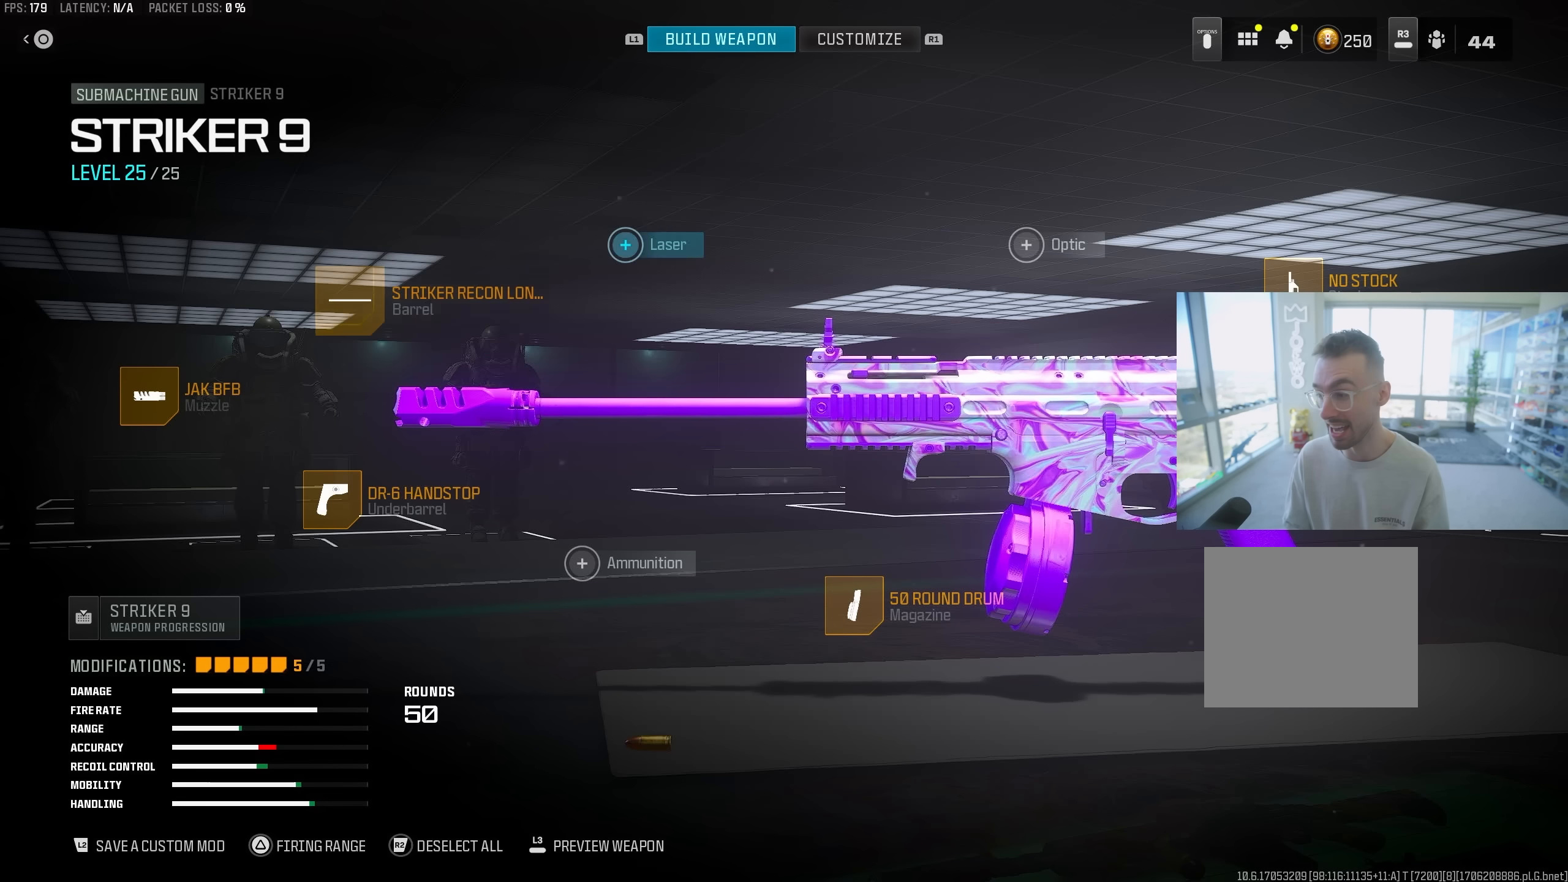
{"buttons": [], "left_stick": "center", "right_stick": "center", "events": [[67, "left_stick", "center"], [233, "left_stick", "right"], [350, "left_stick", "center"]]}
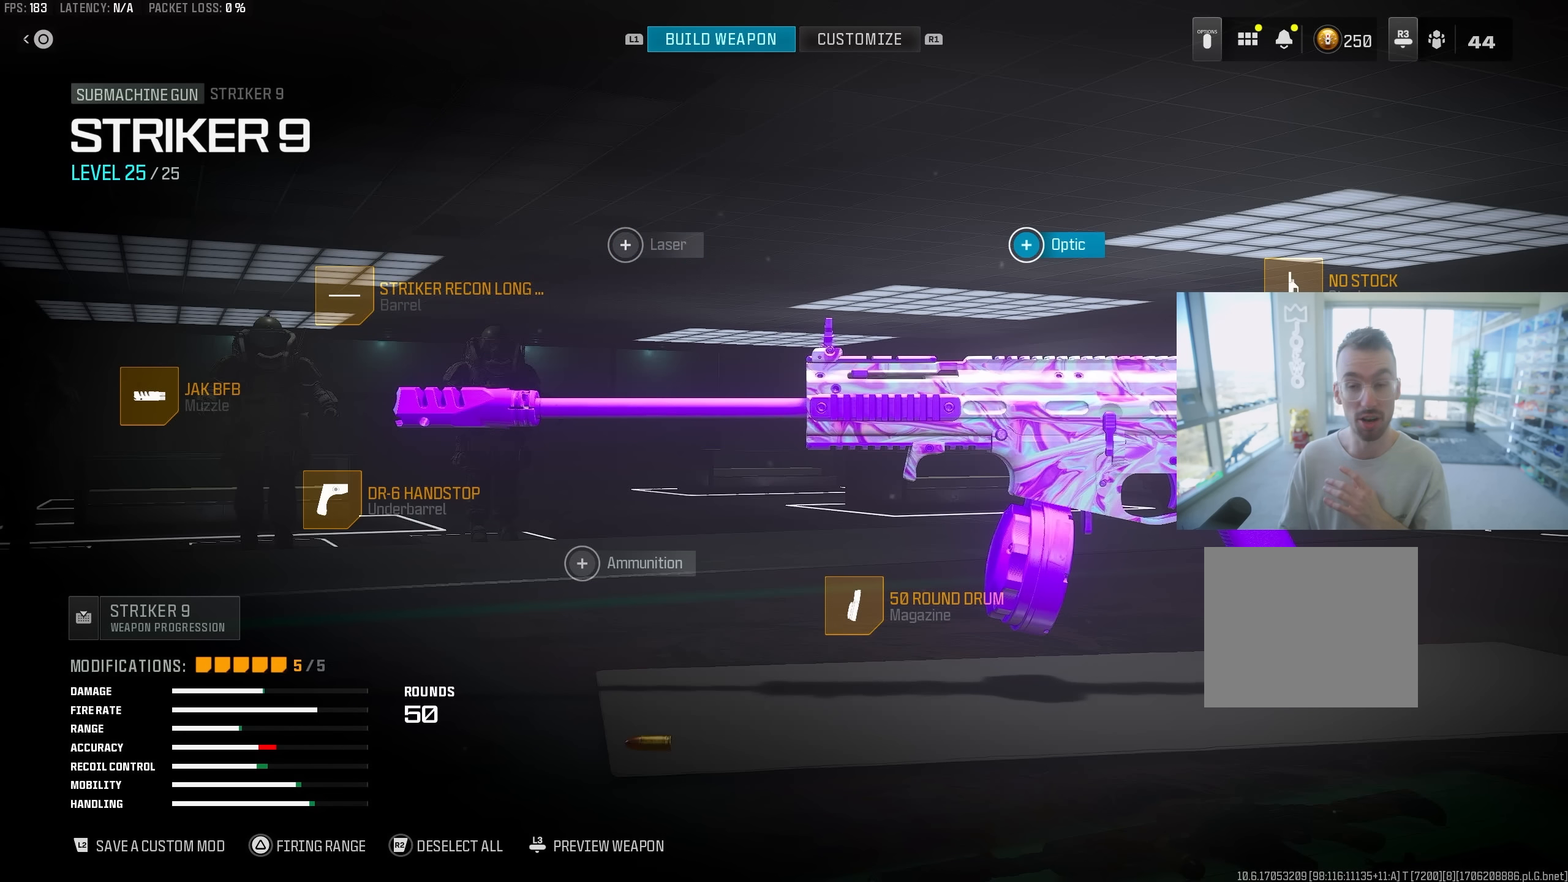
{"buttons": [], "left_stick": "center", "right_stick": "center", "events": [[333, "left_stick", "right"], [467, "left_stick", "center"]]}
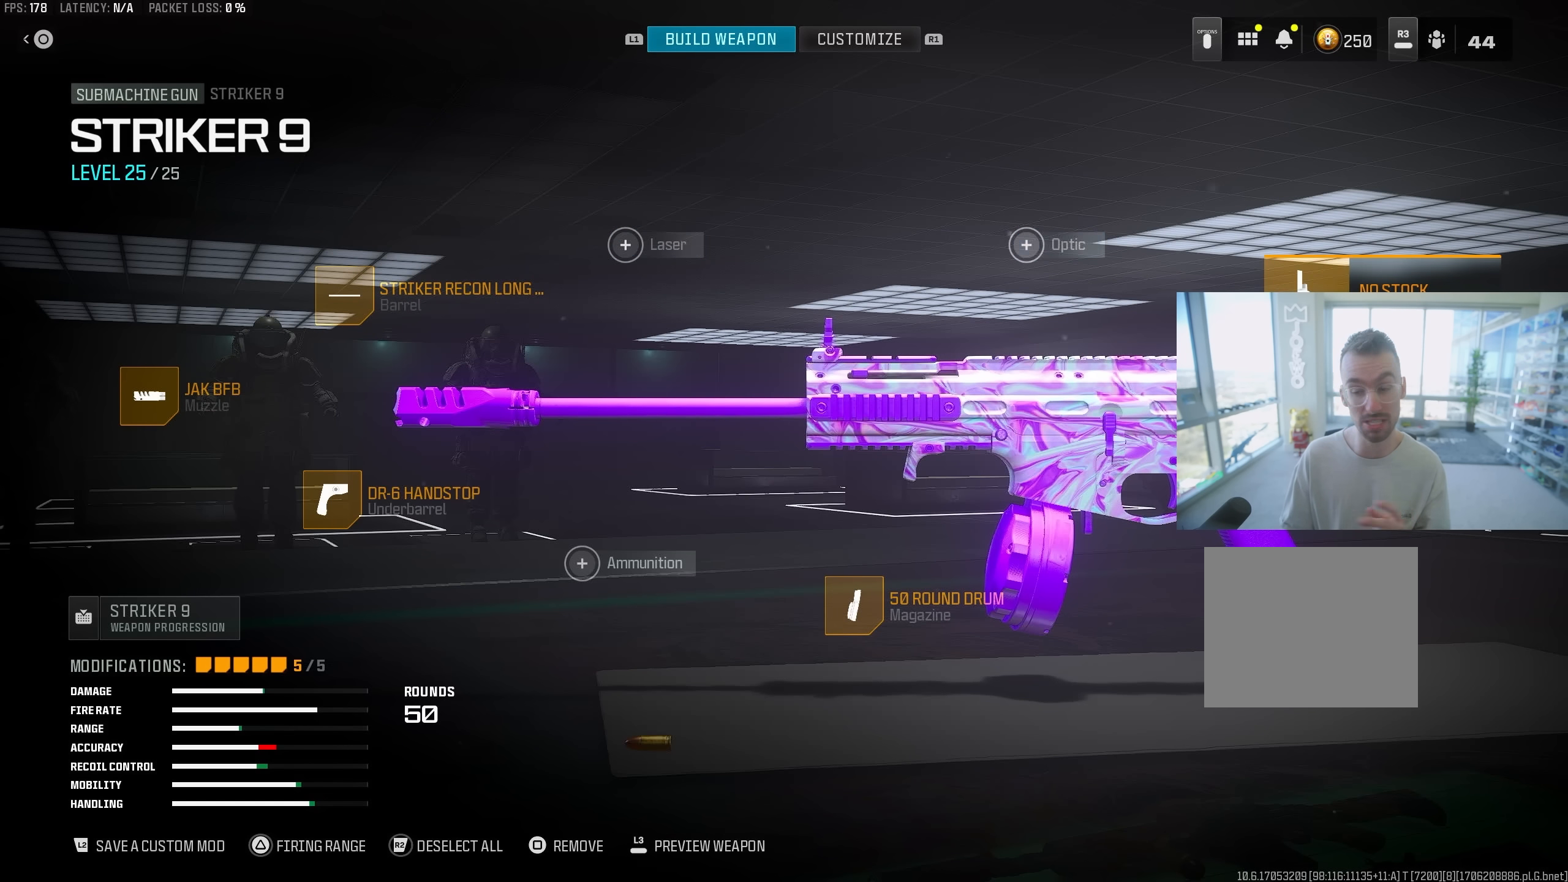
{"buttons": [], "left_stick": "center", "right_stick": "center", "events": []}
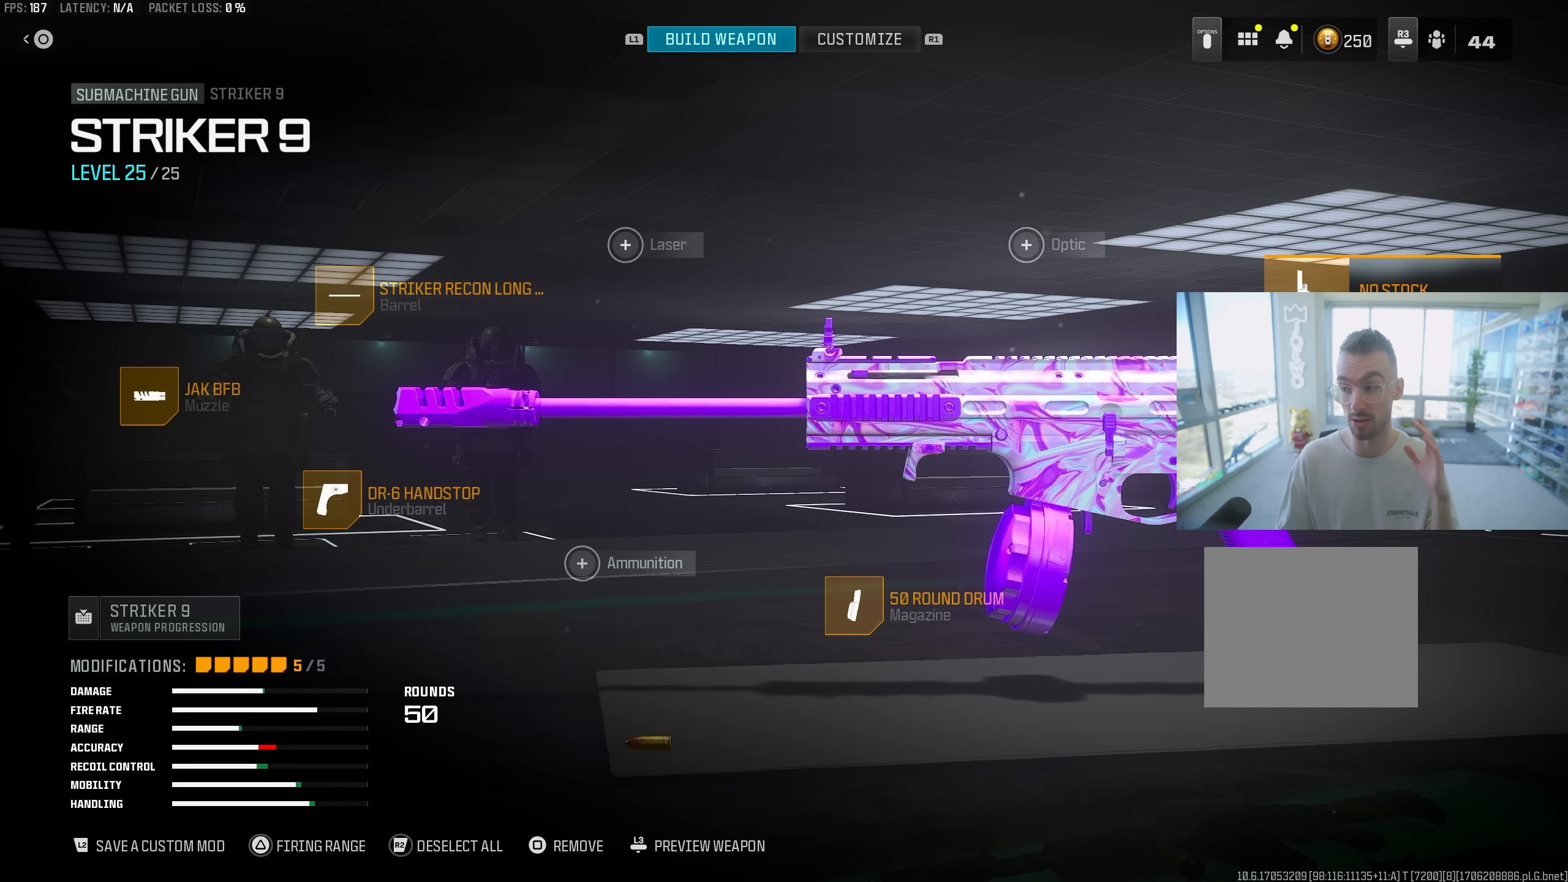
{"buttons": [], "left_stick": "center", "right_stick": "center", "events": []}
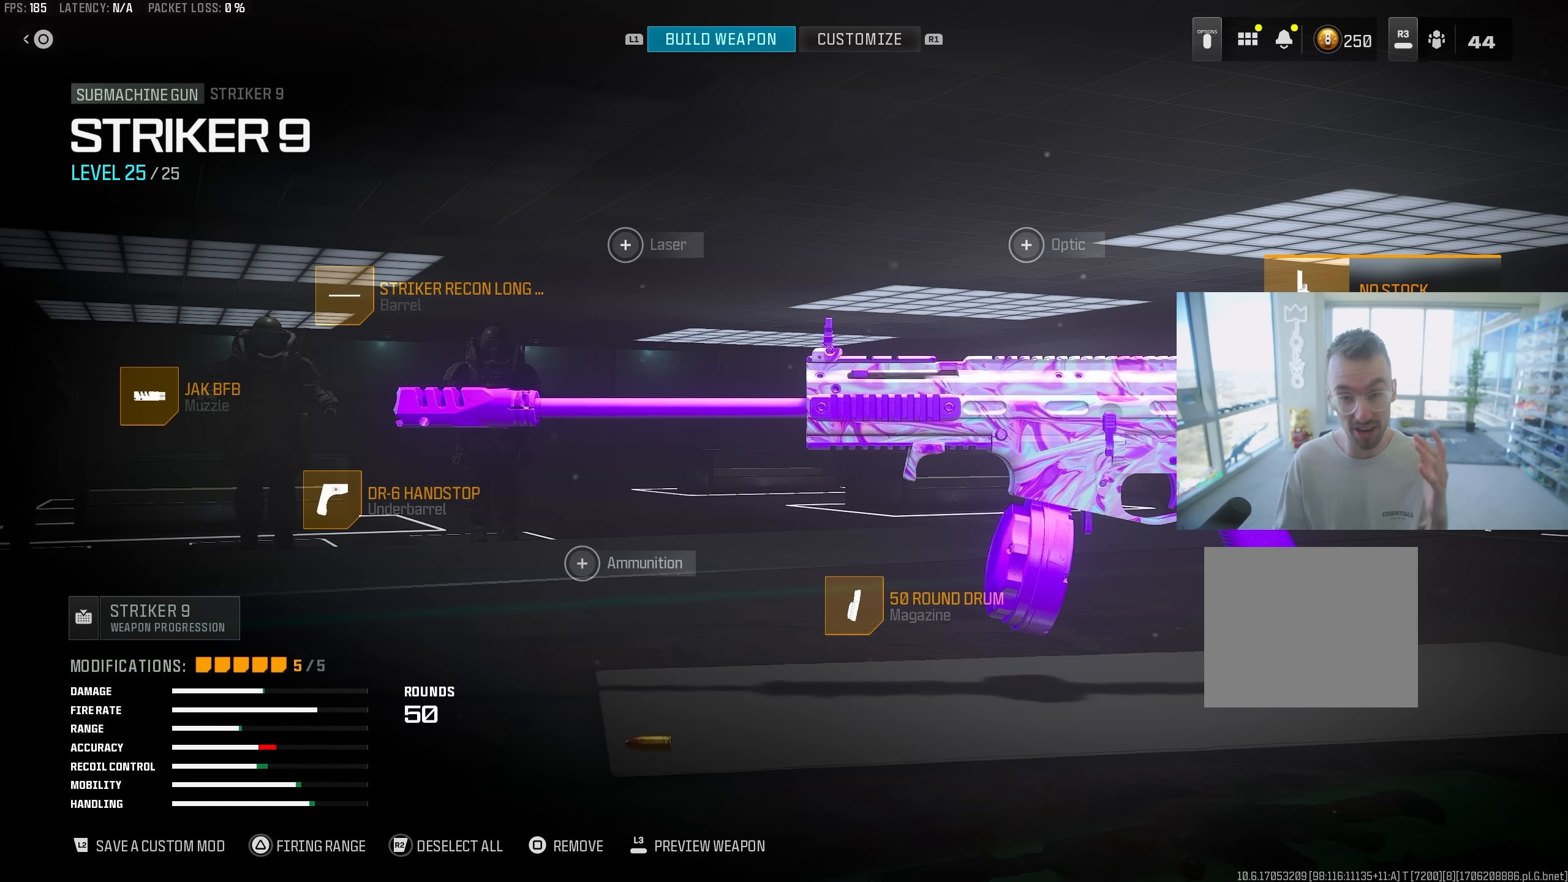
{"buttons": [], "left_stick": "center", "right_stick": "center", "events": []}
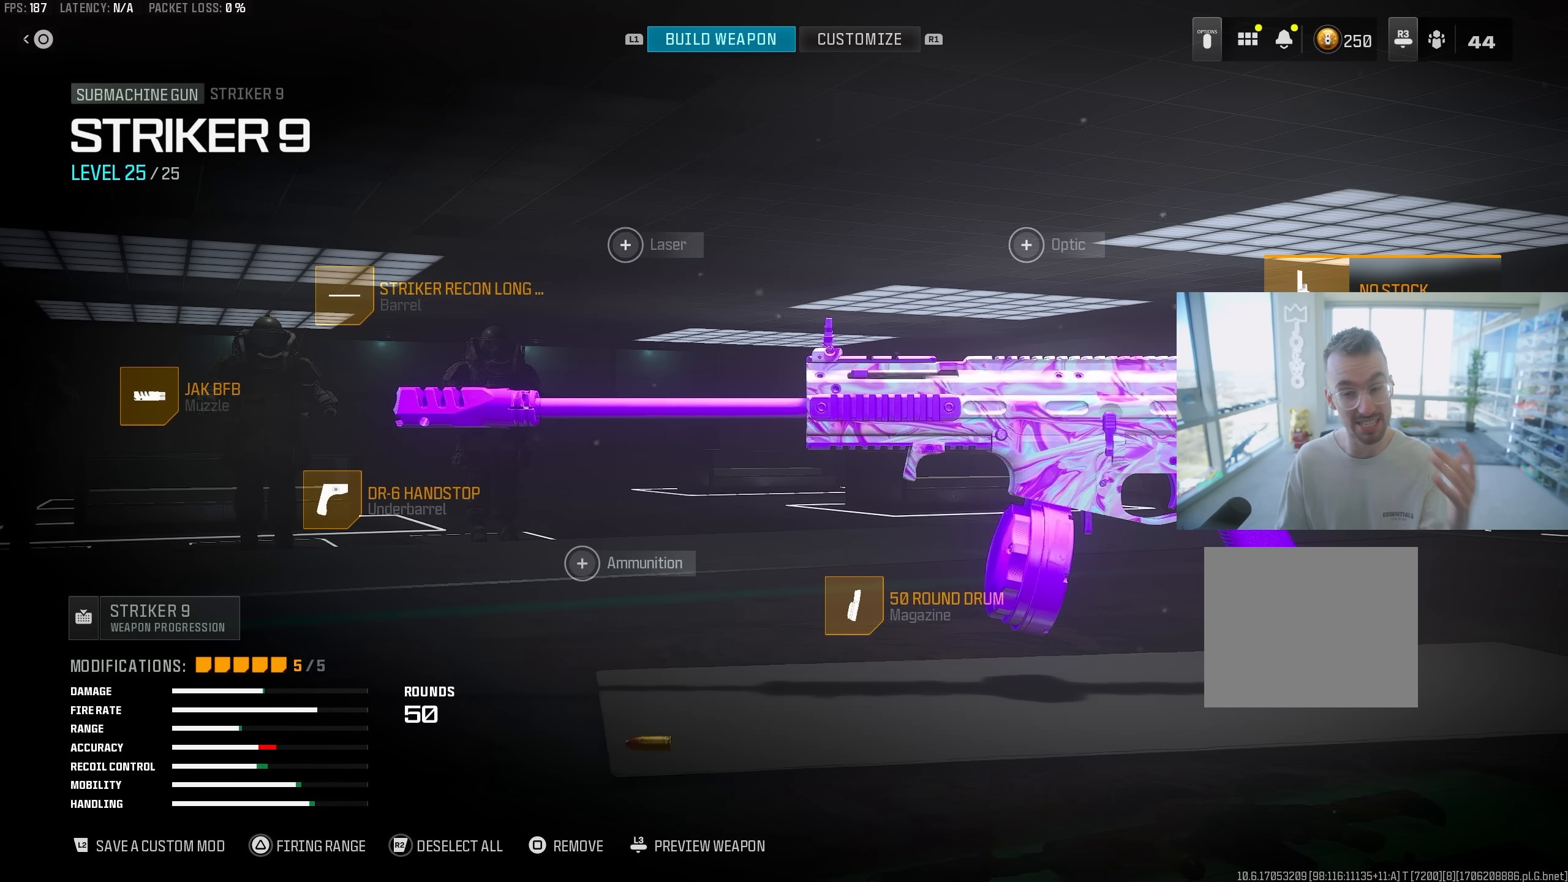
{"buttons": [], "left_stick": "center", "right_stick": "center", "events": []}
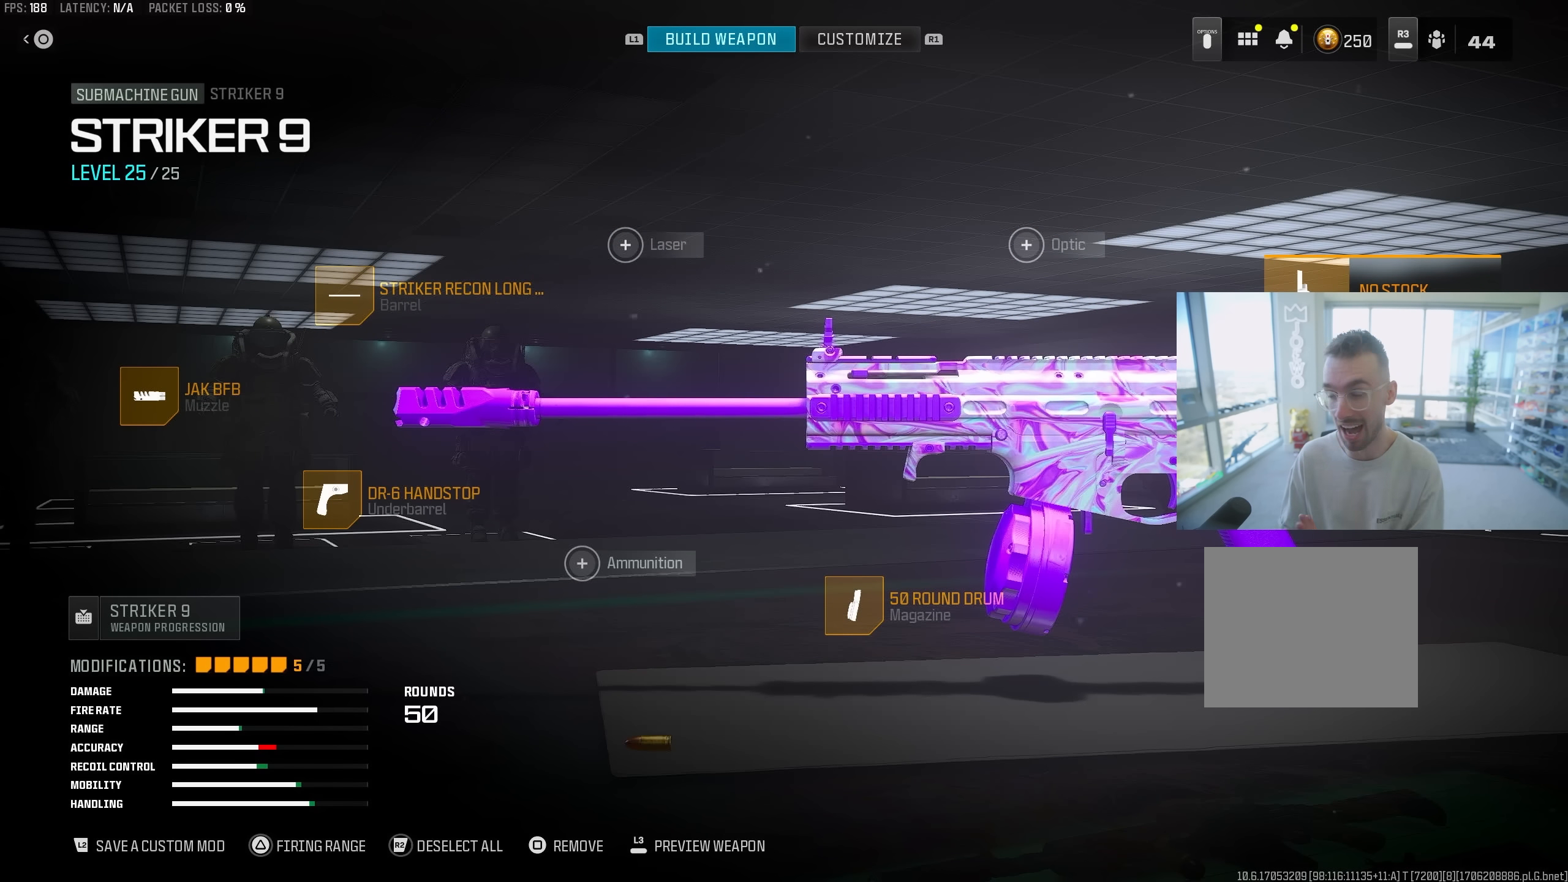
{"buttons": [], "left_stick": "left", "right_stick": "center", "events": [[217, "left_stick", "left"], [317, "left_stick", "center"], [417, "left_stick", "left"]]}
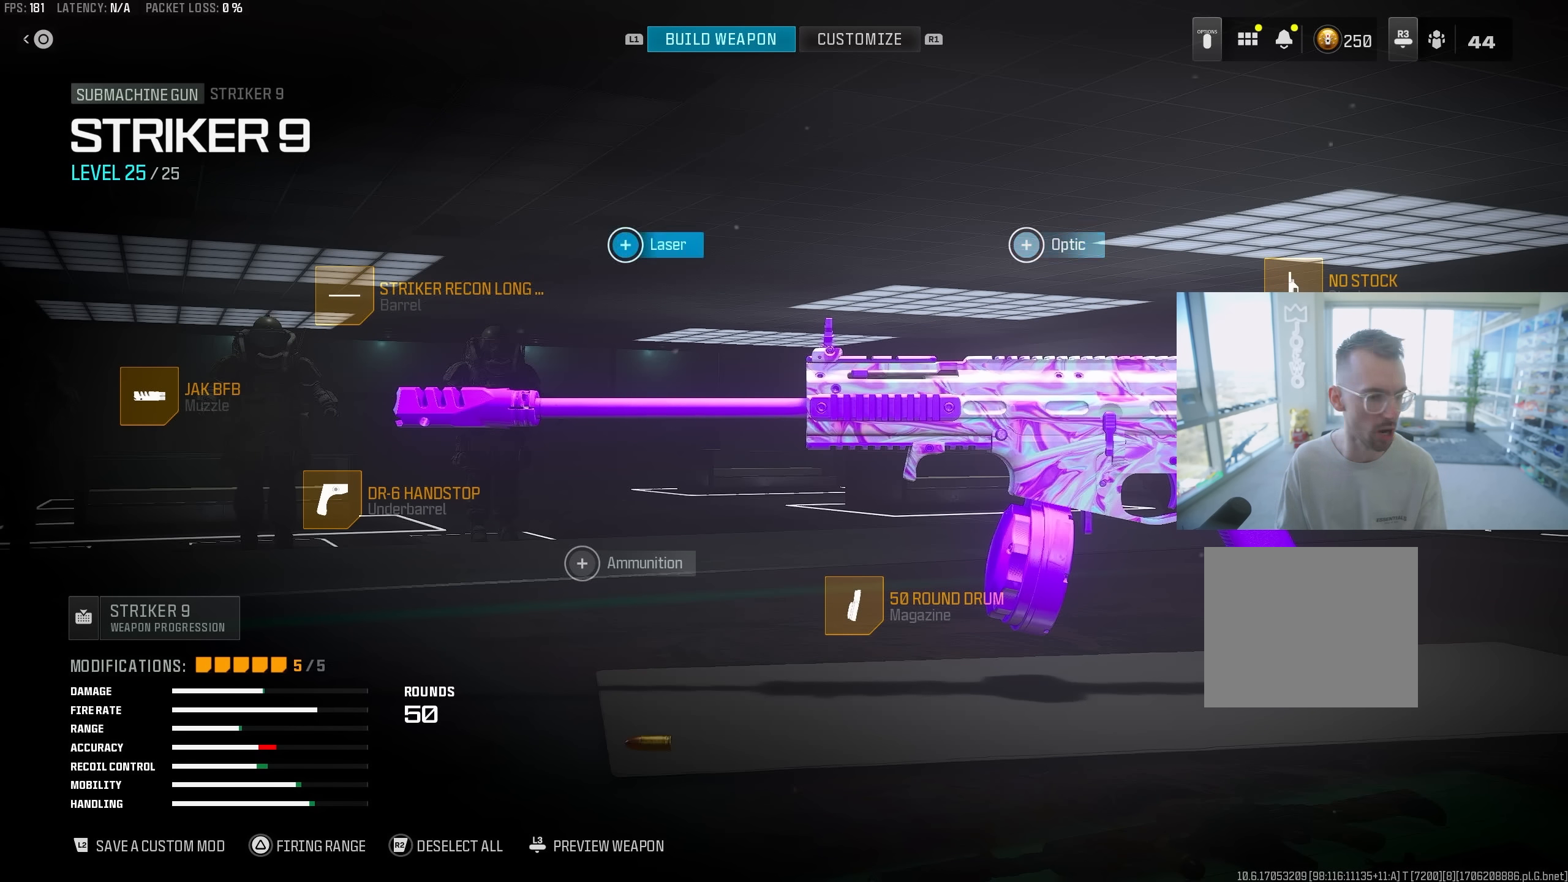
{"buttons": [], "left_stick": "left", "right_stick": "center", "events": [[17, "left_stick", "center"], [67, "left_stick", "up-left"], [300, "left_stick", "center"], [450, "left_stick", "left"]]}
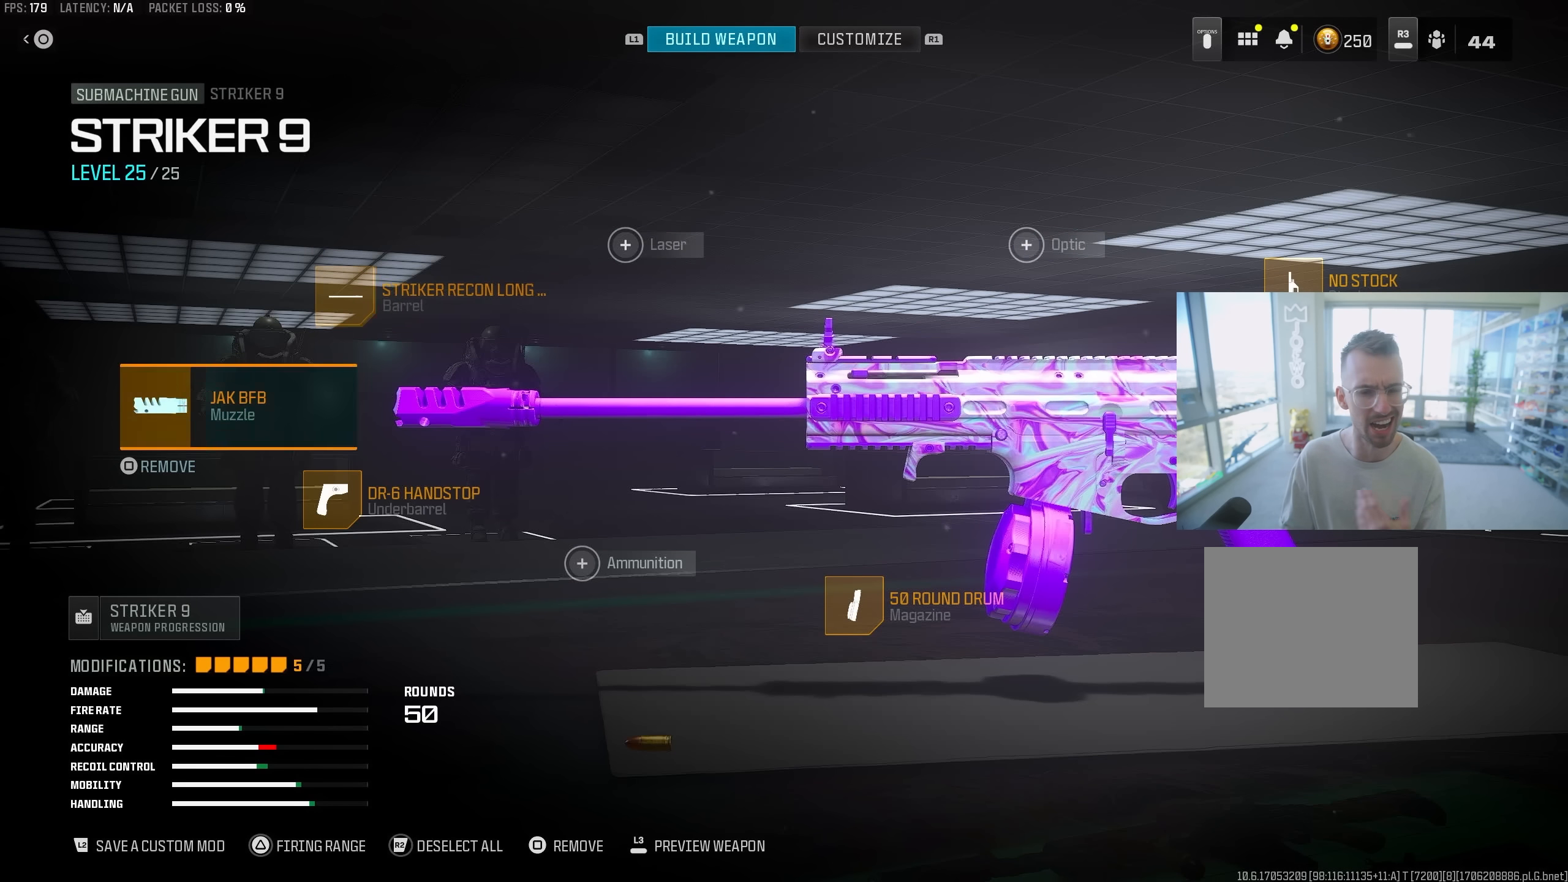
{"buttons": [], "left_stick": "center", "right_stick": "center", "events": [[17, "left_stick", "center"]]}